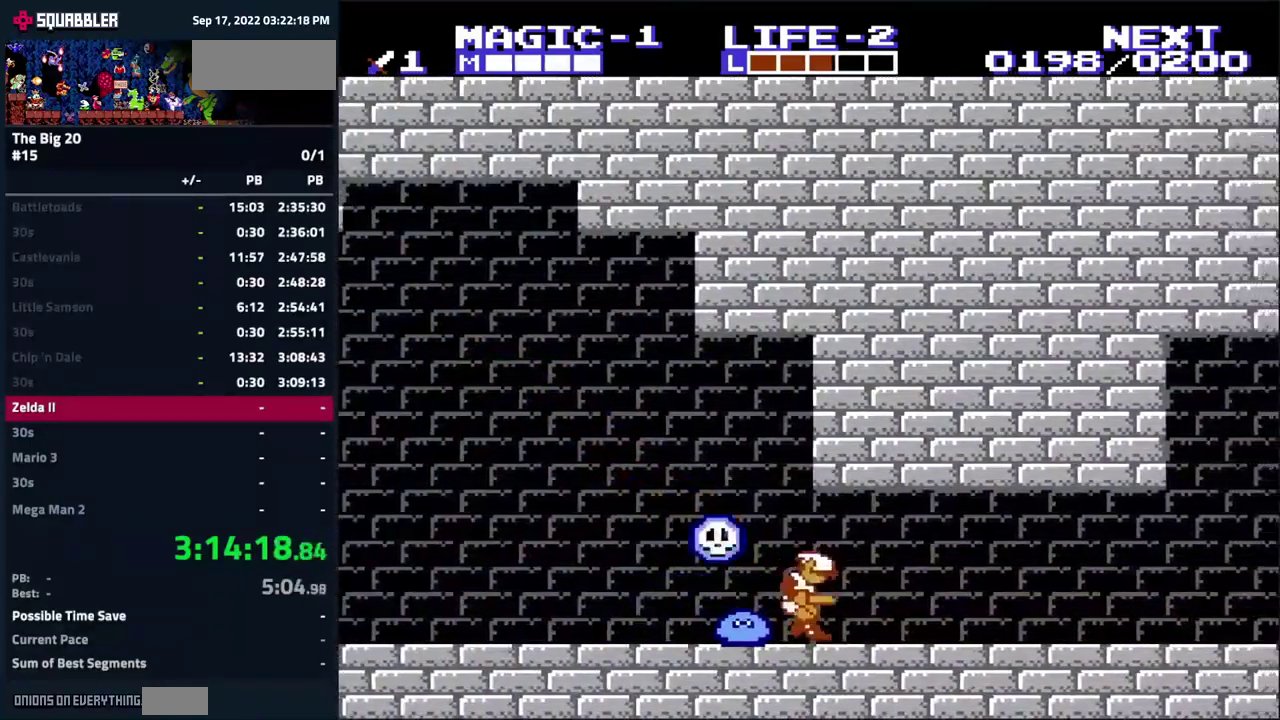
Gameplay with a controller (Nintendo layout); each line is a JSON object with the inputs held at the frame after it. "events" lists button and stick changes between this image and that frame as [ms after this image, input, new state], when the widget could be followed in between. Not read: L3 R3.
{"buttons": ["DPAD_LEFT"], "events": [[117, "DPAD_RIGHT", "up"], [133, "DPAD_LEFT", "down"], [233, "B", "down"], [467, "B", "up"]]}
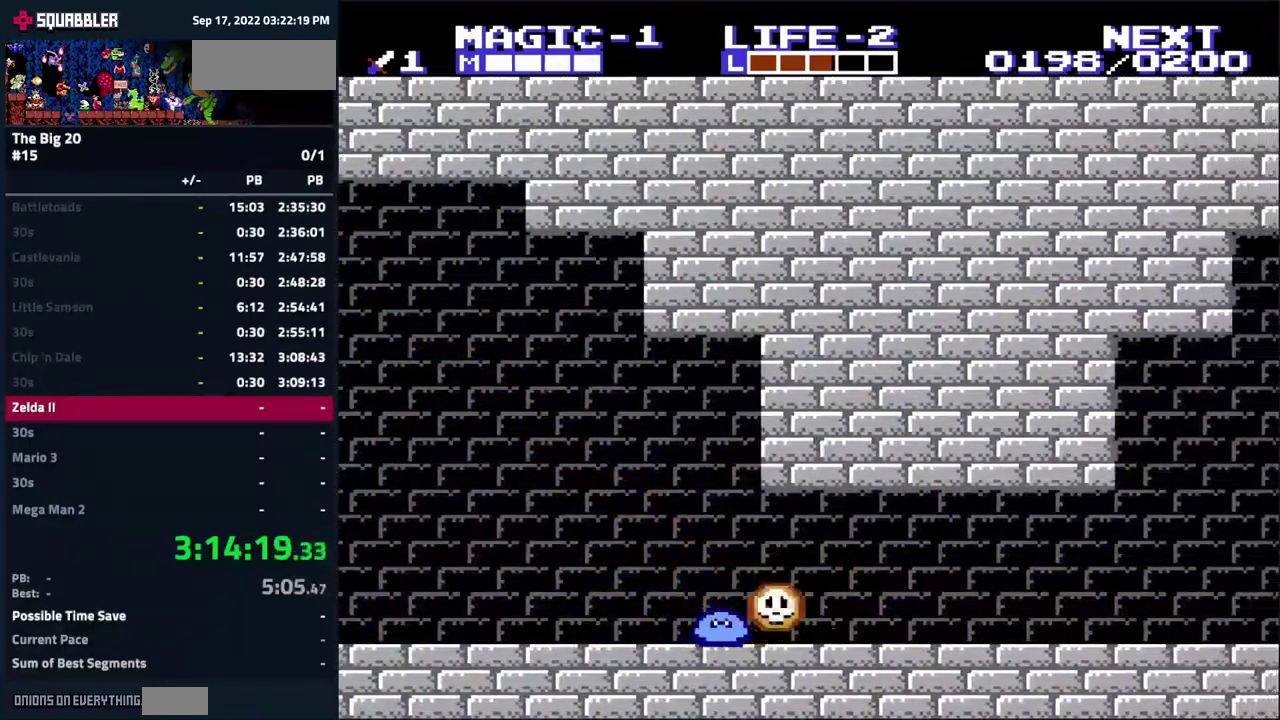
{"buttons": ["DPAD_LEFT"], "events": [[266, "A", "down"], [416, "A", "up"]]}
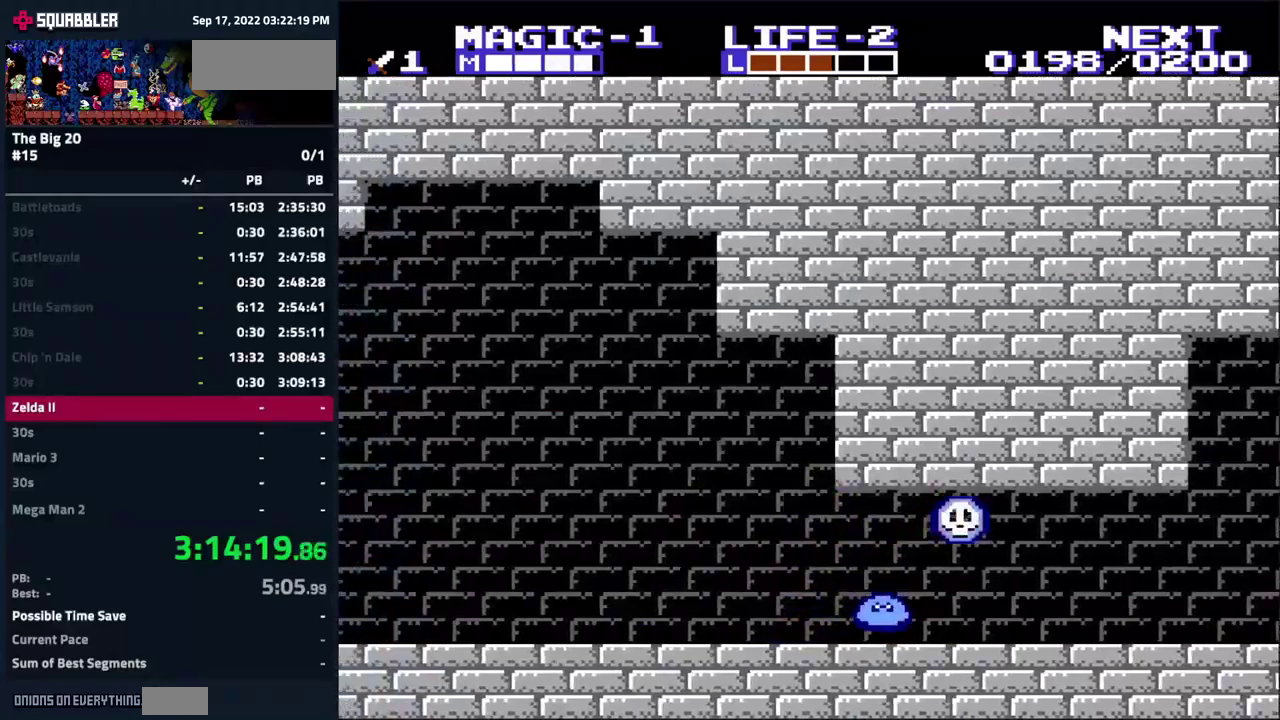
{"buttons": ["A", "DPAD_LEFT"], "events": [[417, "A", "down"]]}
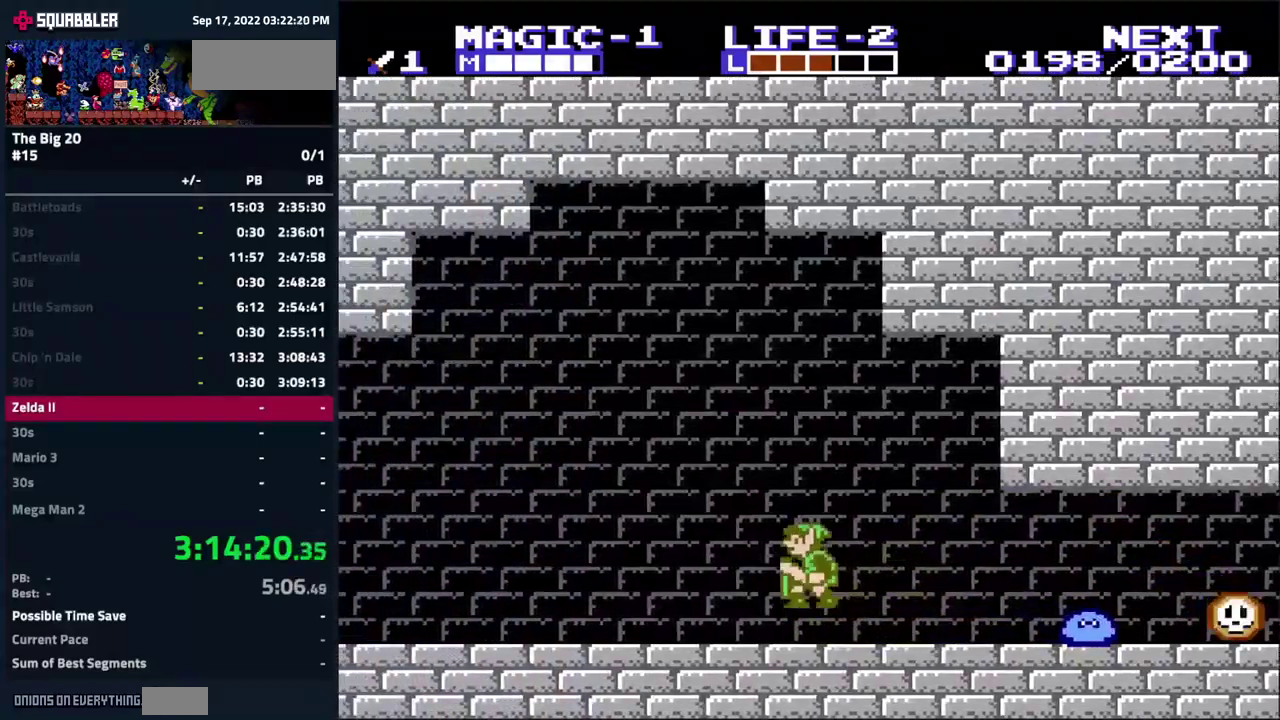
{"buttons": ["DPAD_LEFT"], "events": [[200, "B", "down"], [300, "B", "up"], [467, "A", "up"]]}
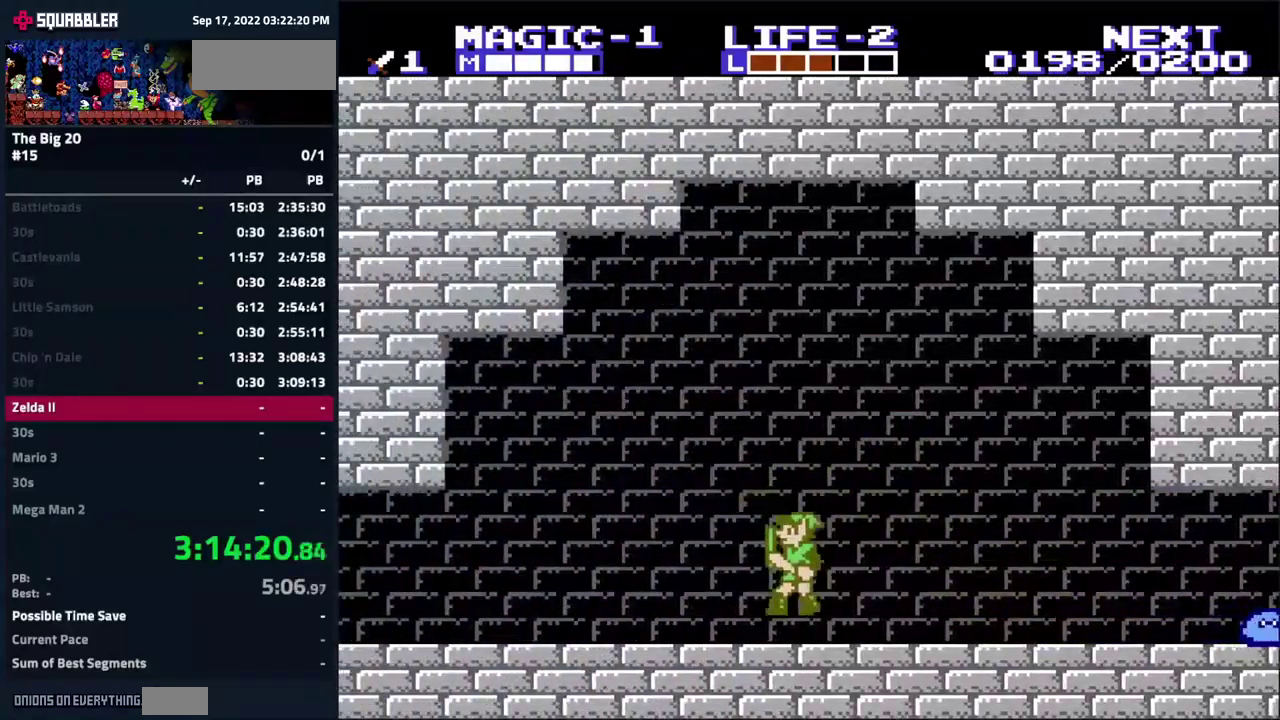
{"buttons": ["DPAD_LEFT"], "events": [[134, "A", "down"], [284, "A", "up"], [334, "B", "down"], [434, "B", "up"]]}
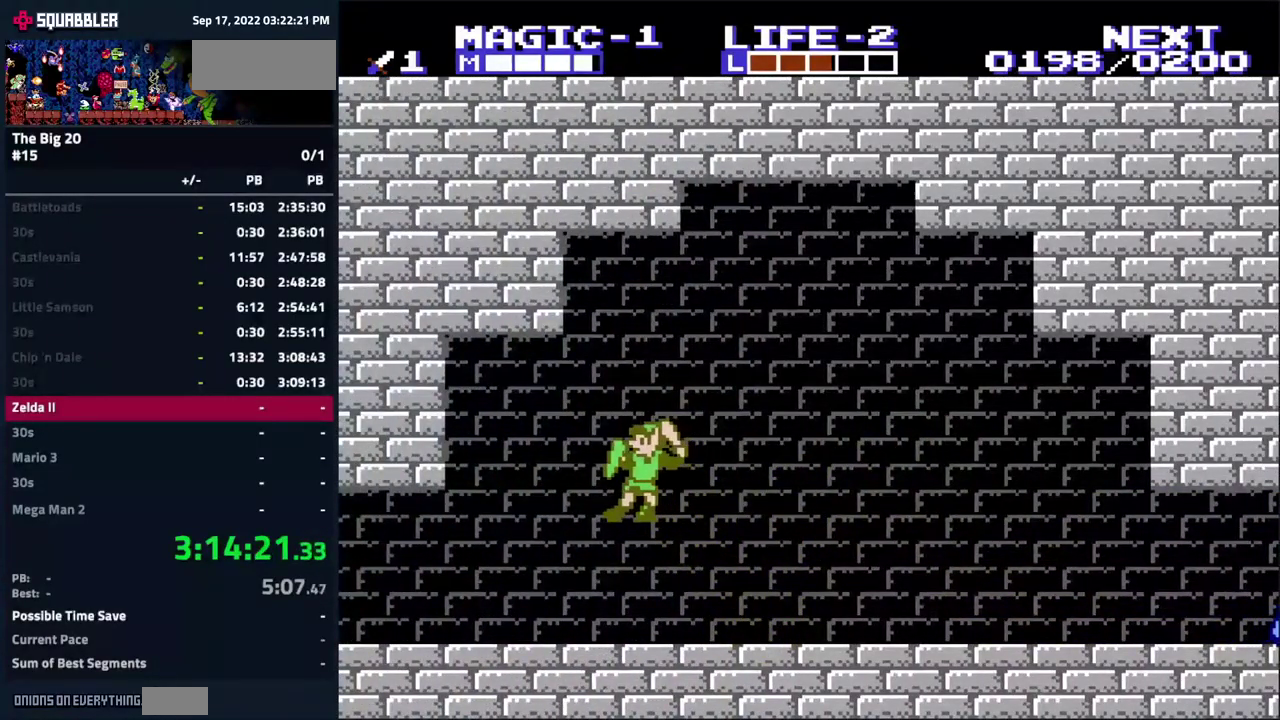
{"buttons": ["DPAD_LEFT"], "events": []}
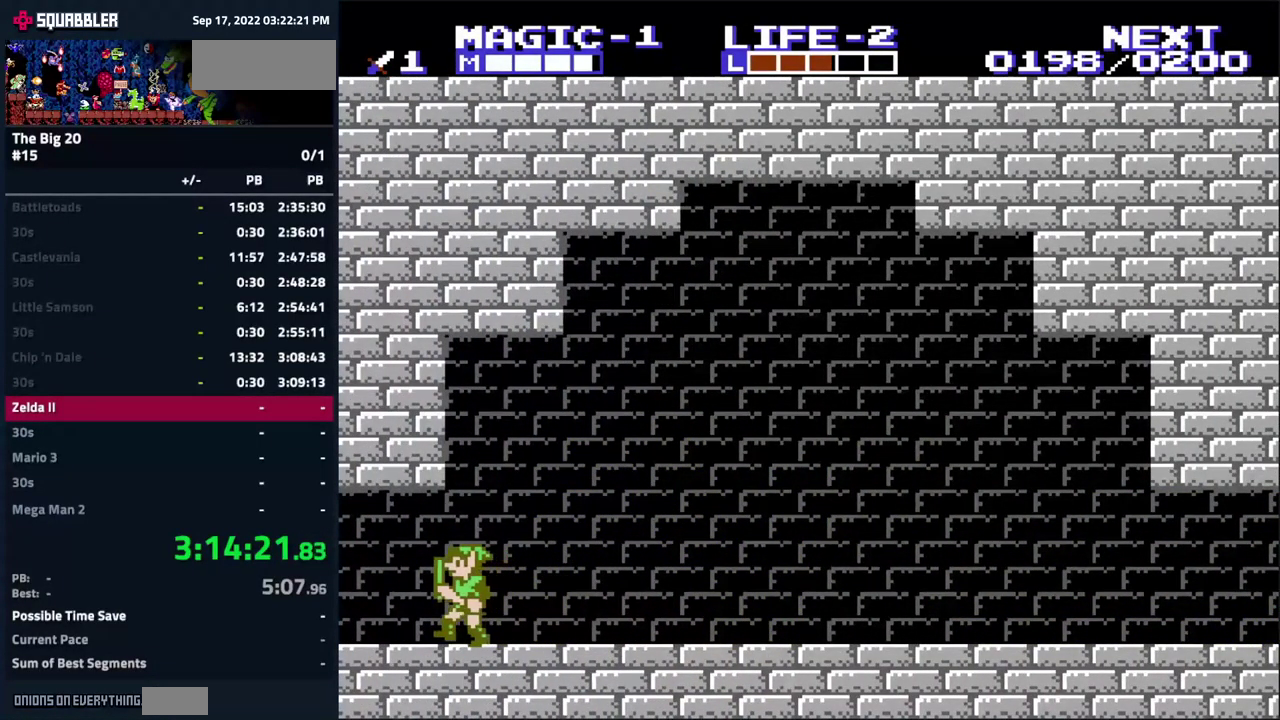
{"buttons": [], "events": [[367, "DPAD_LEFT", "up"]]}
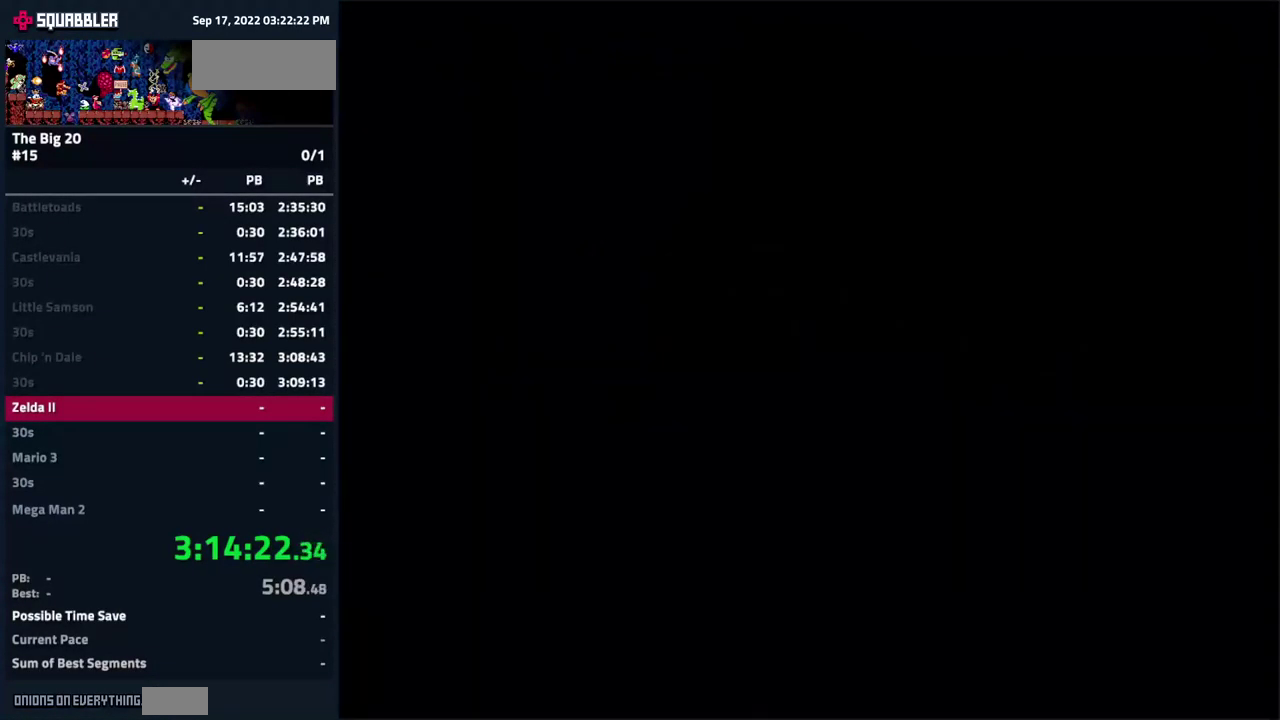
{"buttons": ["DPAD_LEFT"], "events": [[284, "DPAD_LEFT", "down"]]}
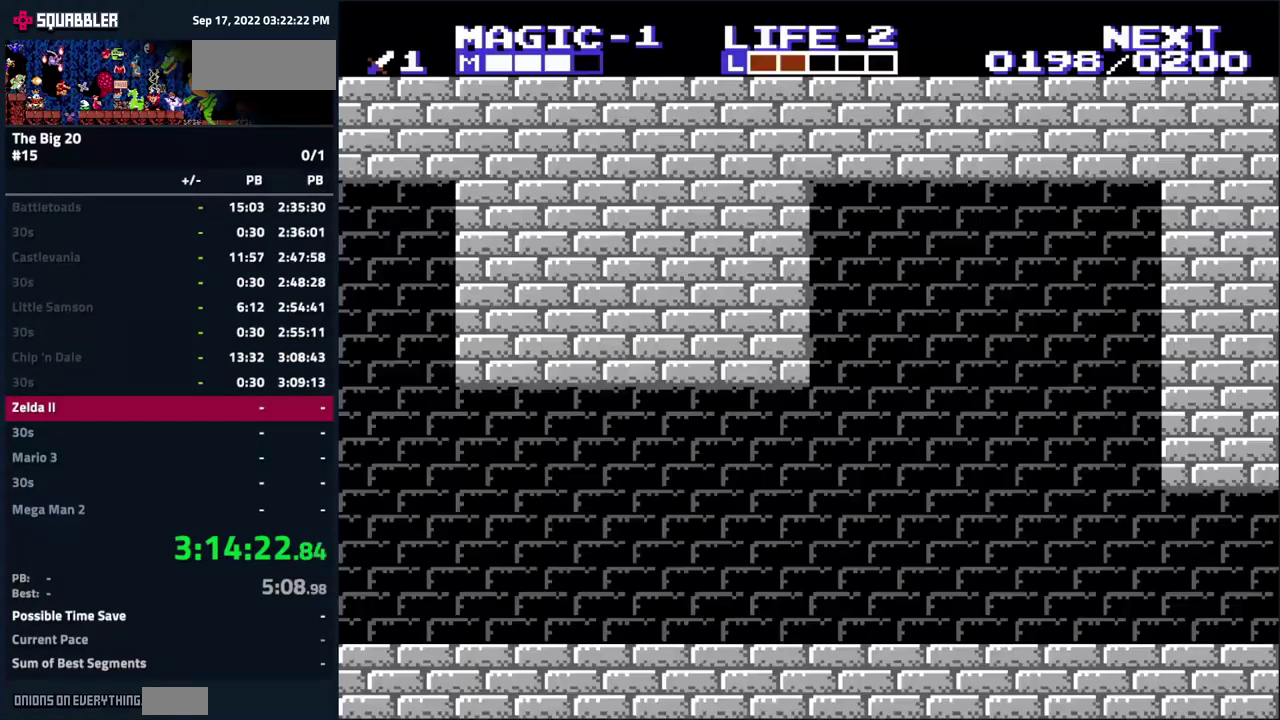
{"buttons": ["DPAD_LEFT"], "events": []}
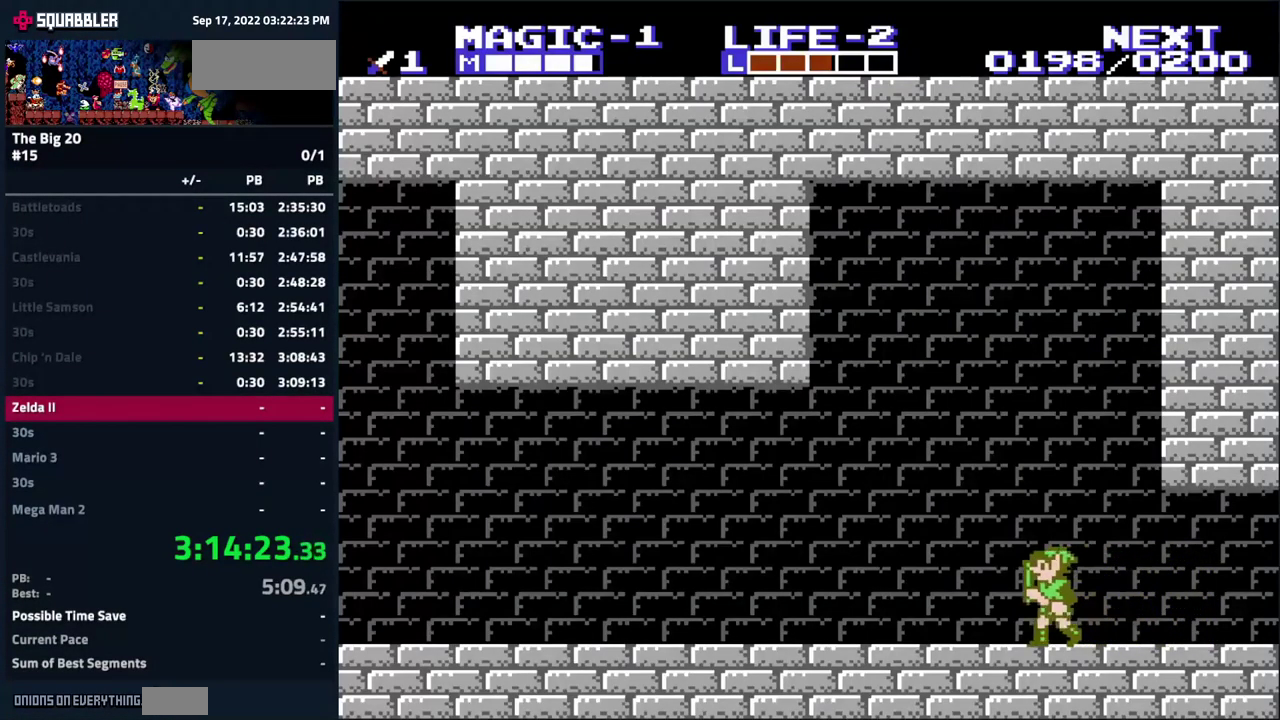
{"buttons": ["DPAD_LEFT"], "events": []}
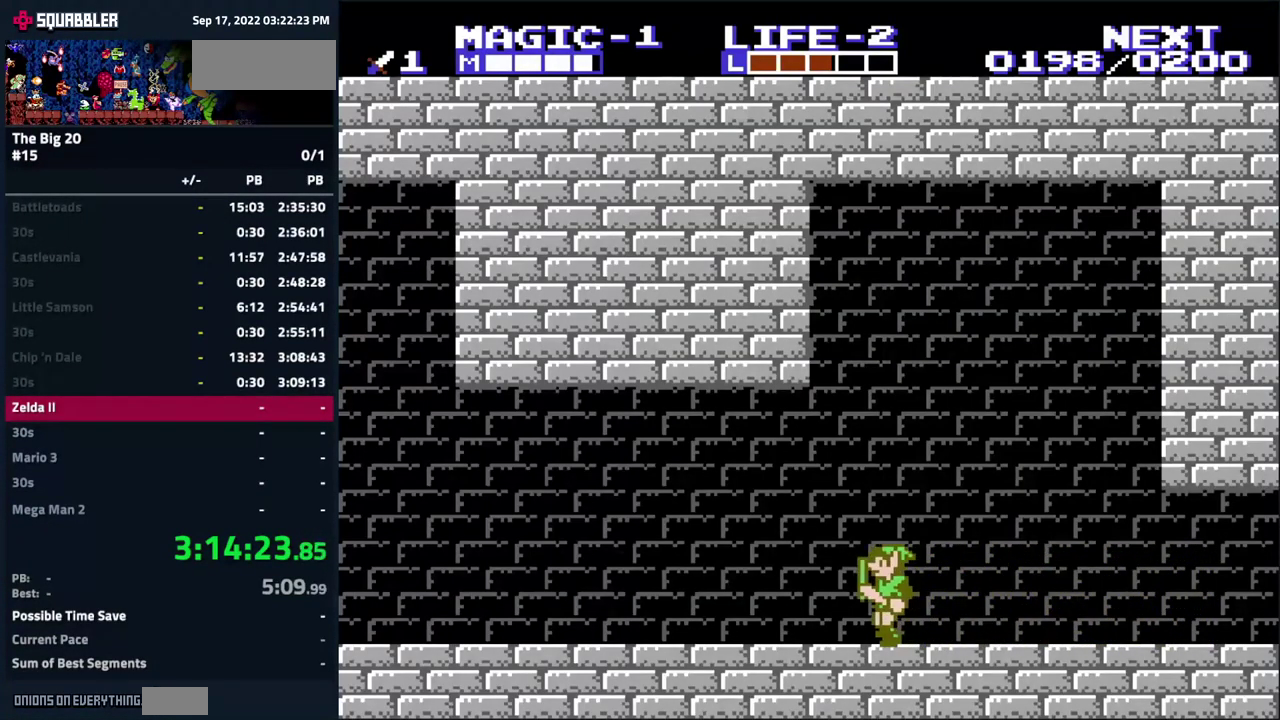
{"buttons": ["DPAD_LEFT"], "events": []}
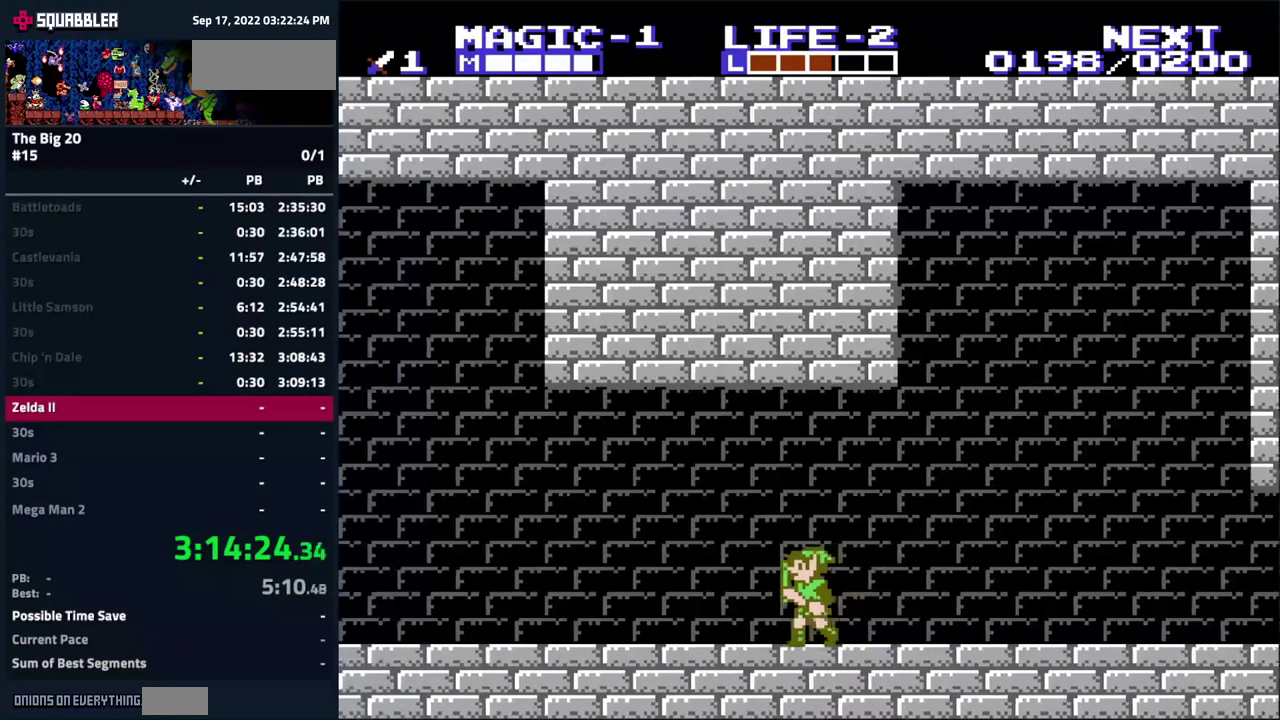
{"buttons": ["DPAD_LEFT"], "events": []}
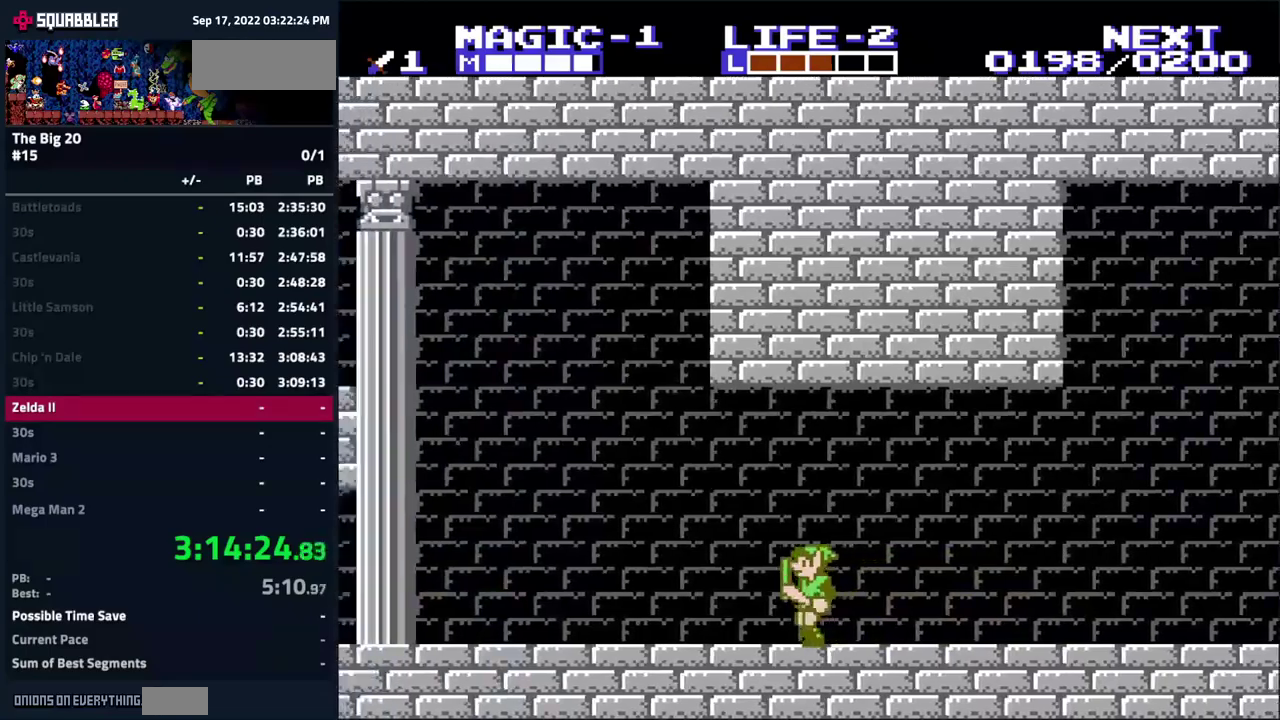
{"buttons": ["DPAD_LEFT"], "events": []}
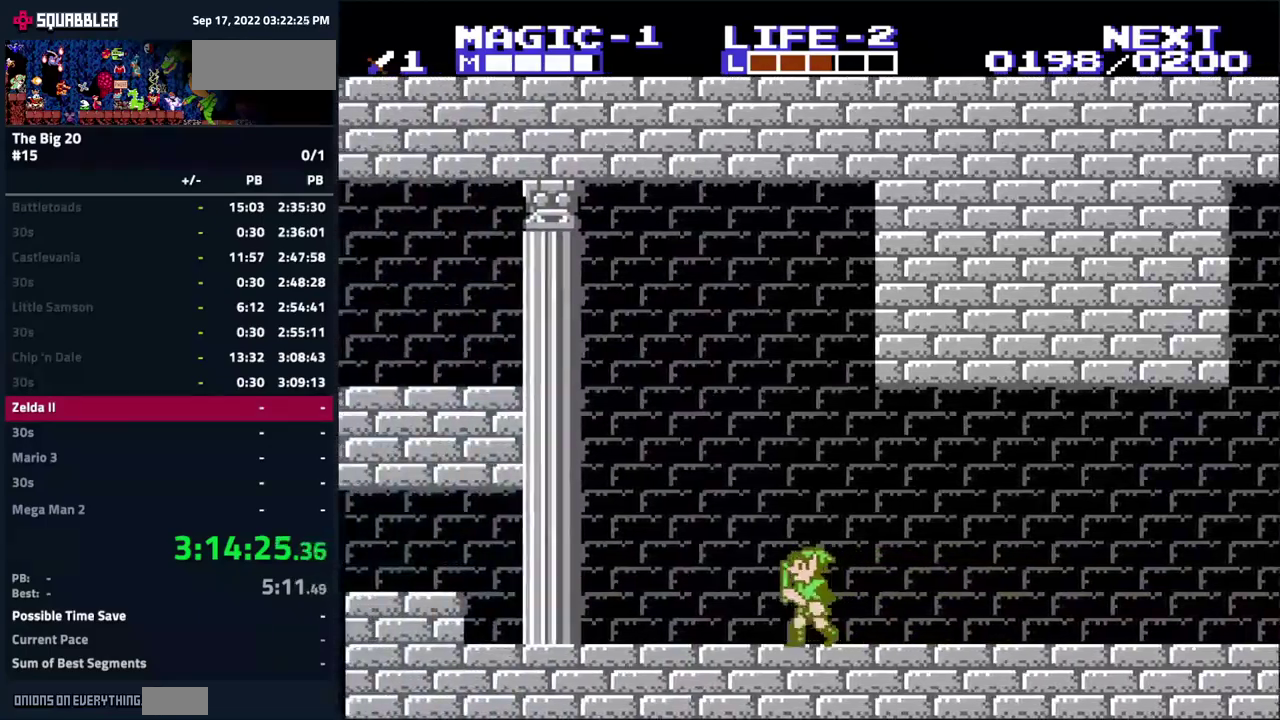
{"buttons": ["DPAD_LEFT"], "events": []}
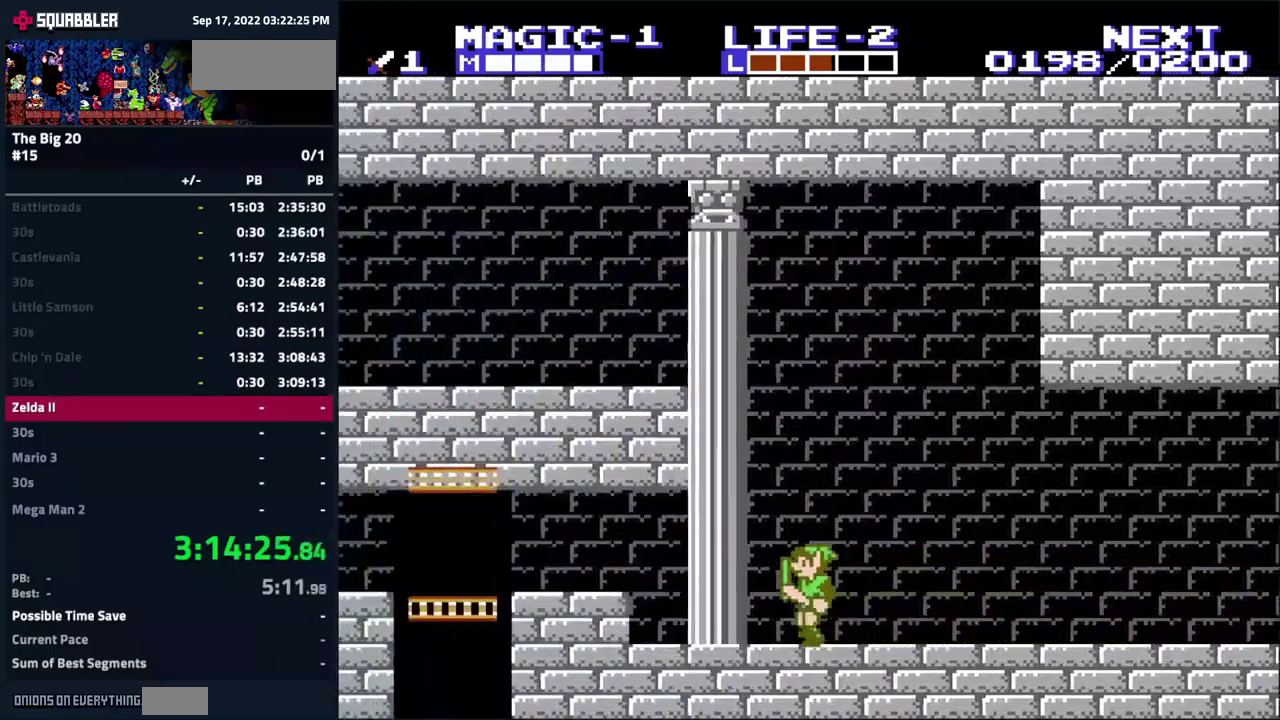
{"buttons": ["DPAD_LEFT"], "events": [[333, "A", "down"], [400, "A", "up"]]}
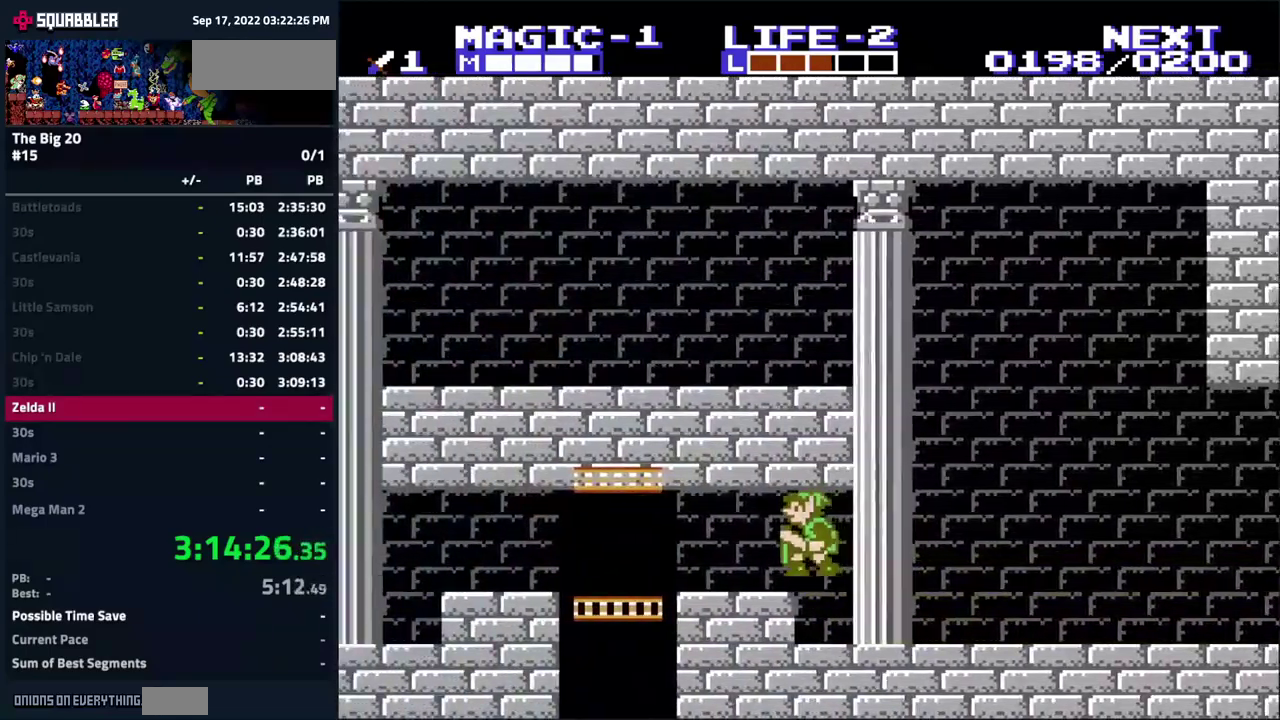
{"buttons": ["DPAD_DOWN"], "events": [[366, "DPAD_DOWN", "down"], [366, "DPAD_LEFT", "up"]]}
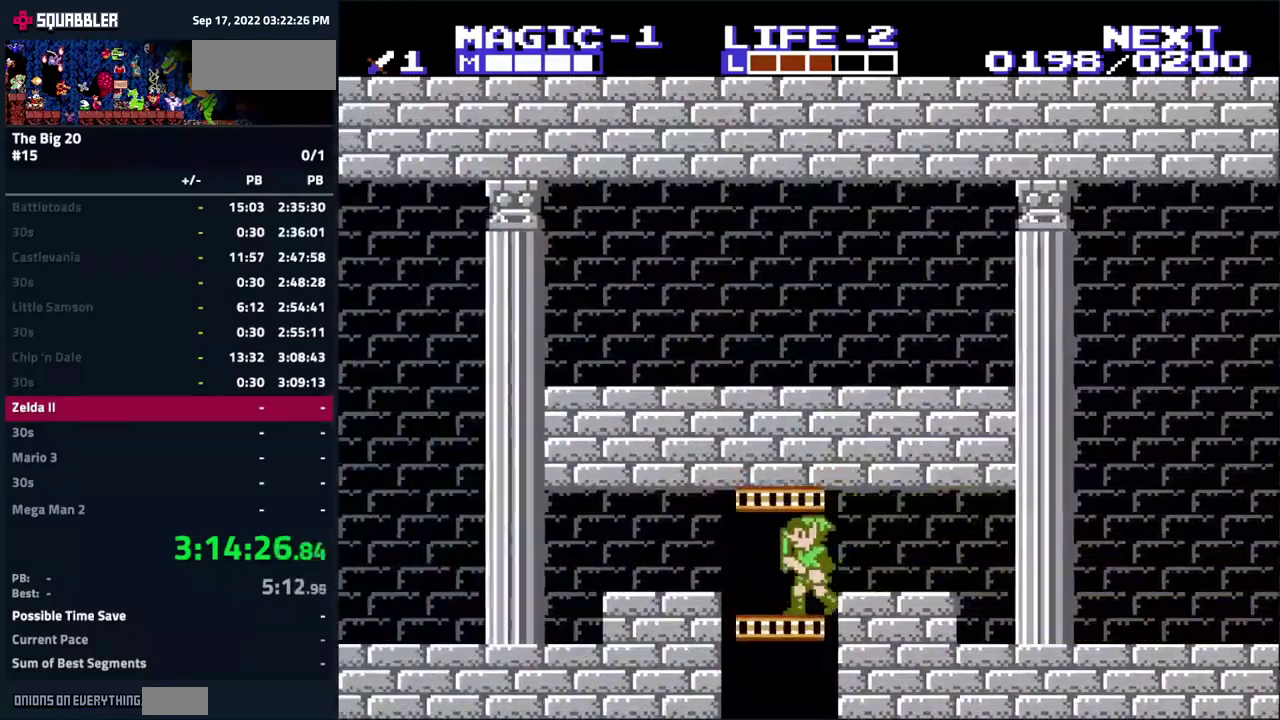
{"buttons": ["DPAD_DOWN"], "events": []}
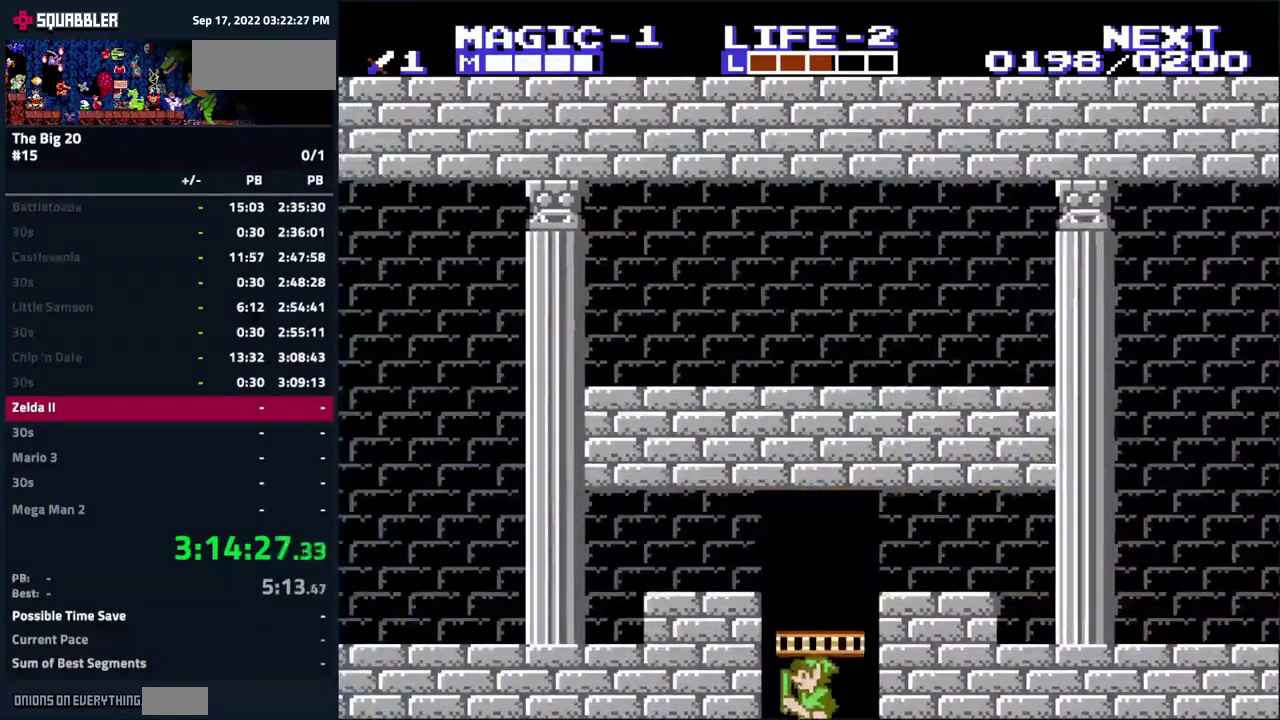
{"buttons": ["DPAD_DOWN"], "events": []}
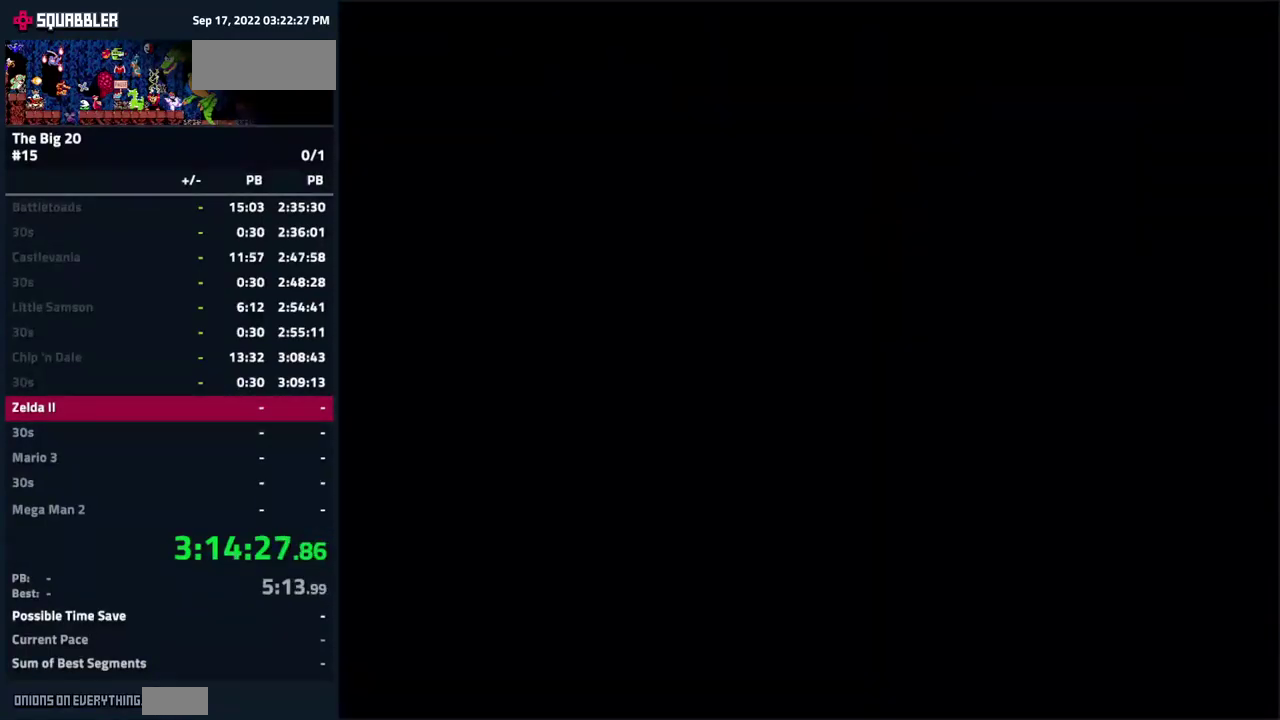
{"buttons": ["DPAD_DOWN", "DPAD_RIGHT"], "events": [[466, "DPAD_RIGHT", "down"]]}
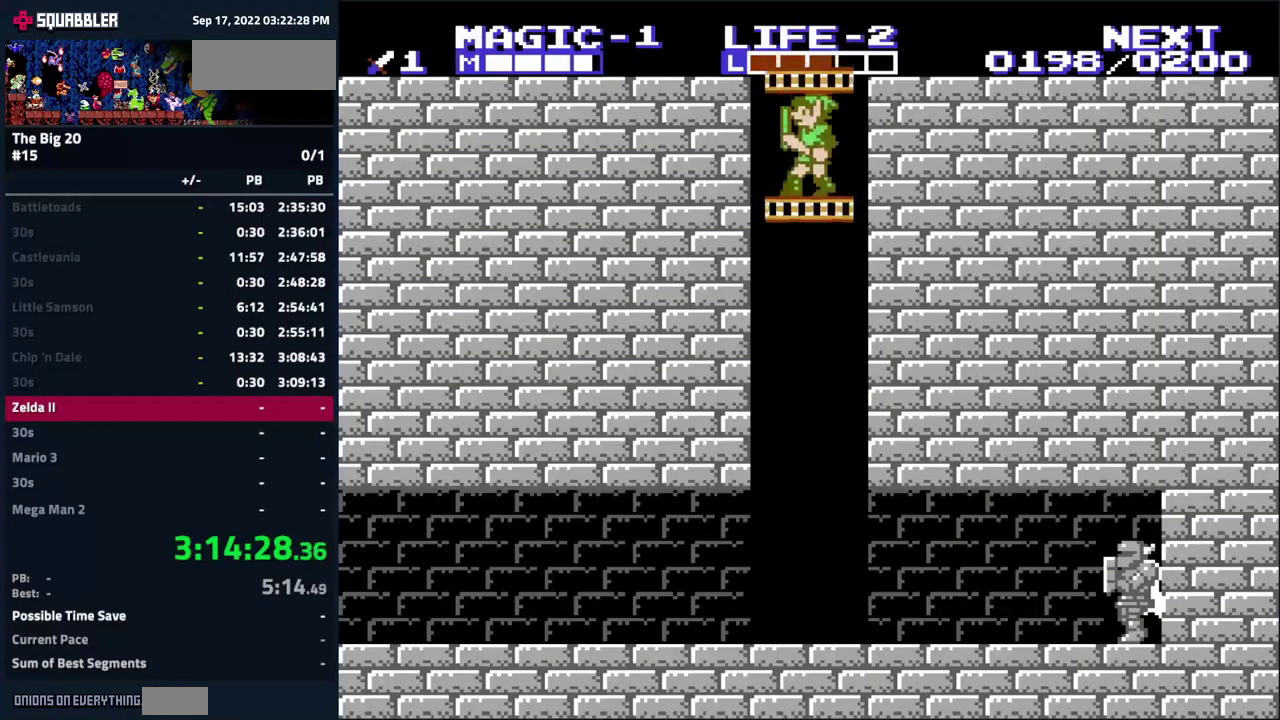
{"buttons": ["DPAD_DOWN"], "events": [[116, "DPAD_RIGHT", "up"]]}
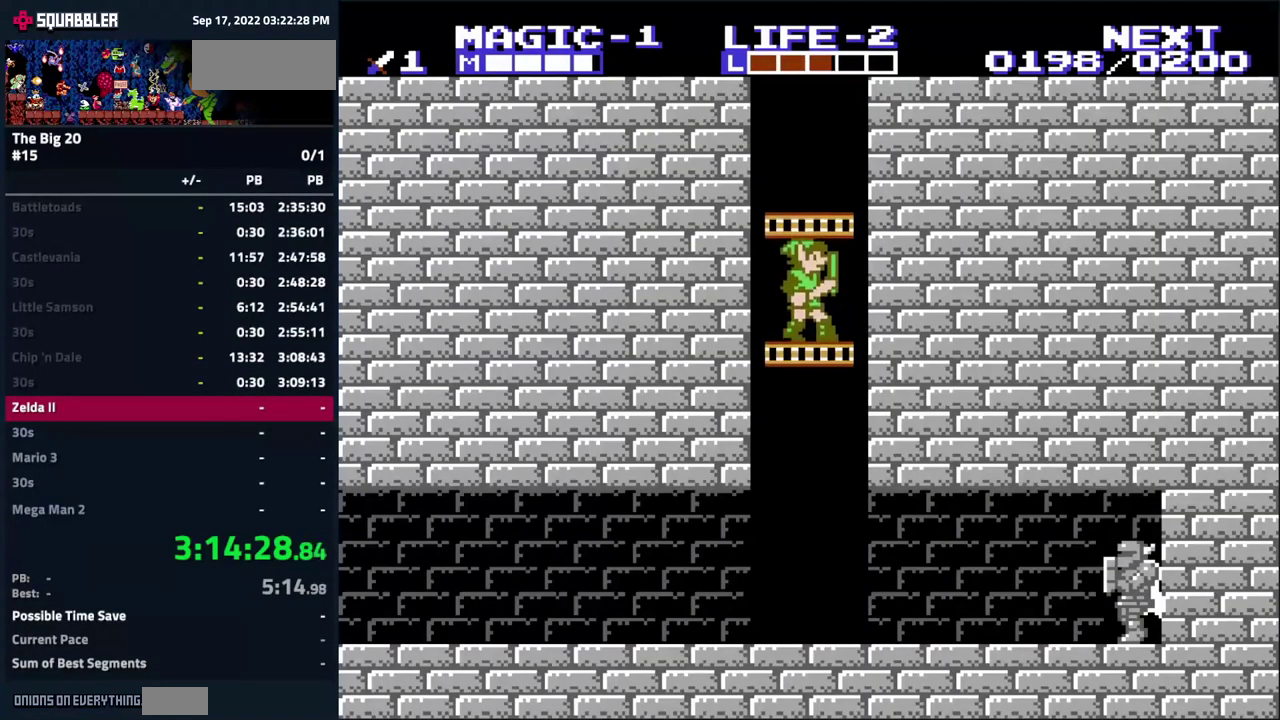
{"buttons": ["DPAD_DOWN"], "events": [[316, "B", "down"], [416, "B", "up"]]}
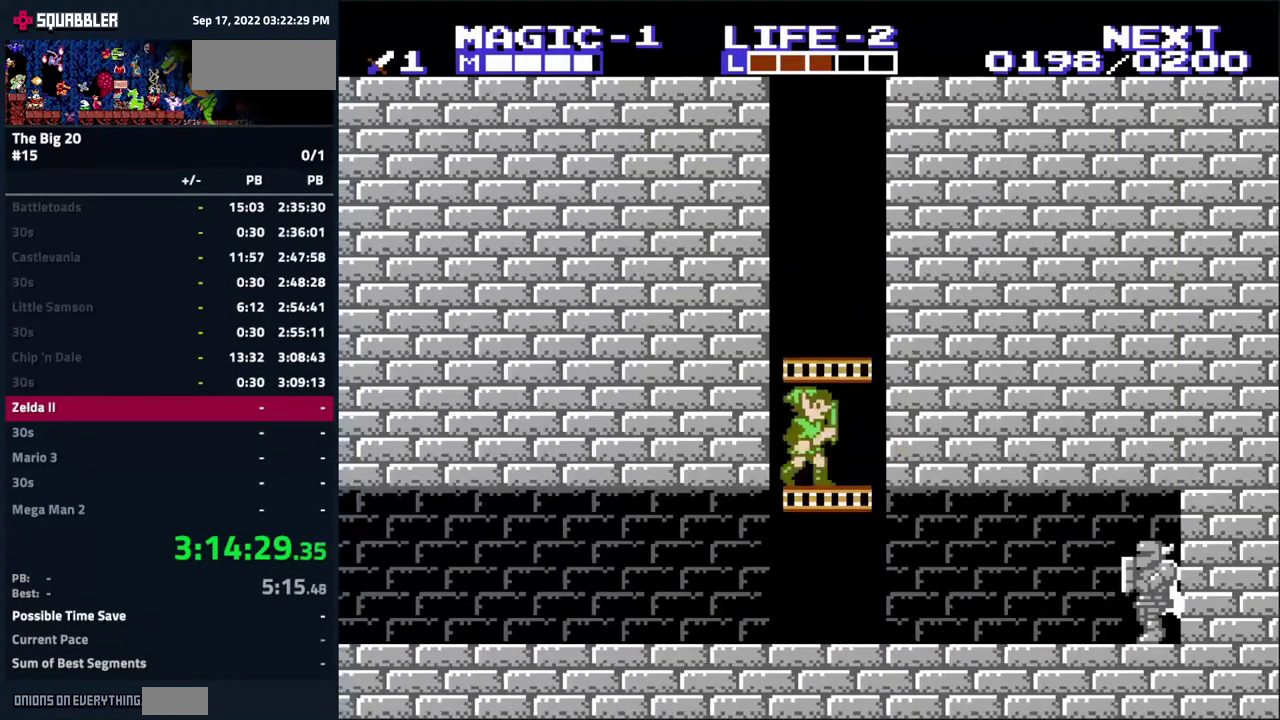
{"buttons": ["DPAD_LEFT"], "events": [[300, "DPAD_LEFT", "down"], [366, "DPAD_DOWN", "up"]]}
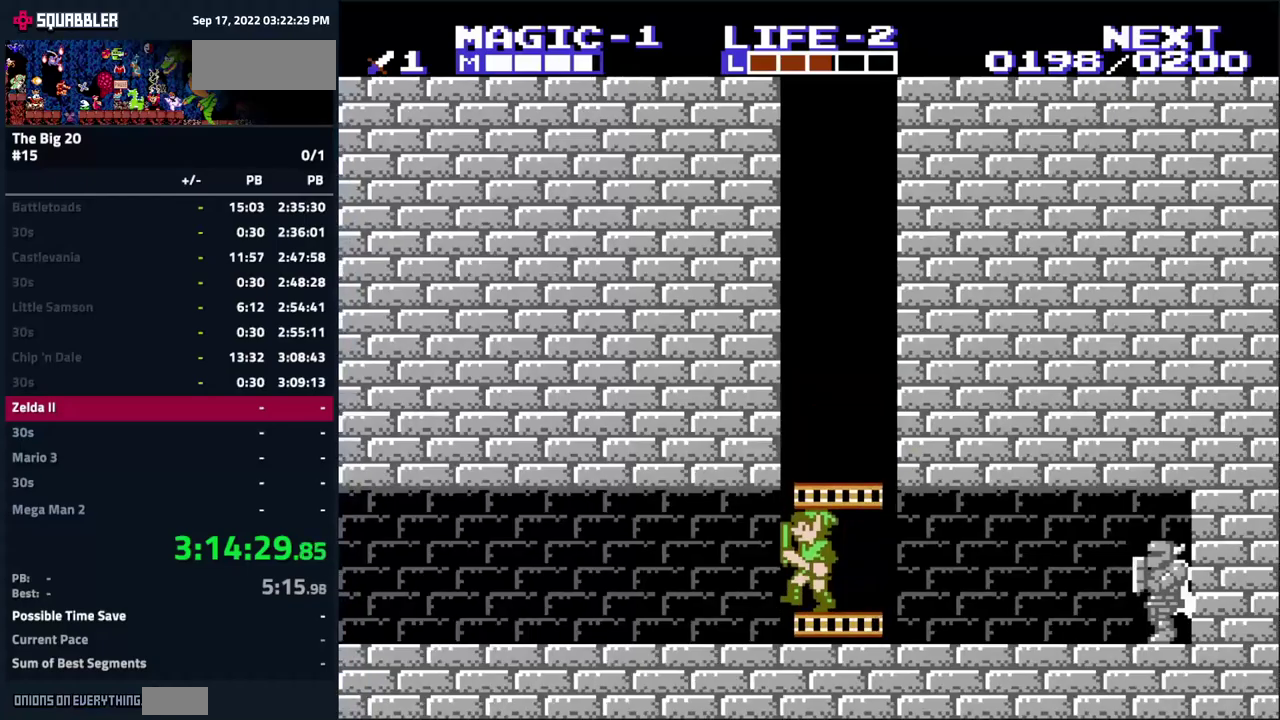
{"buttons": ["DPAD_LEFT"], "events": []}
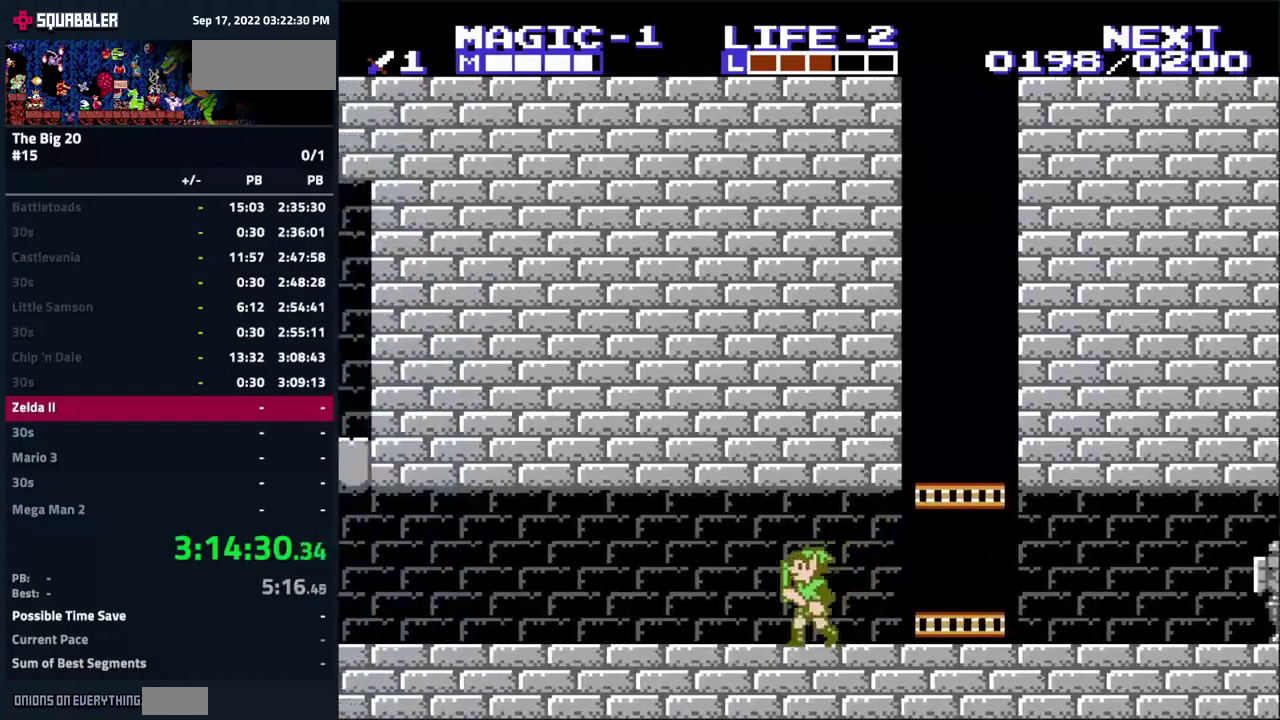
{"buttons": ["DPAD_LEFT"], "events": []}
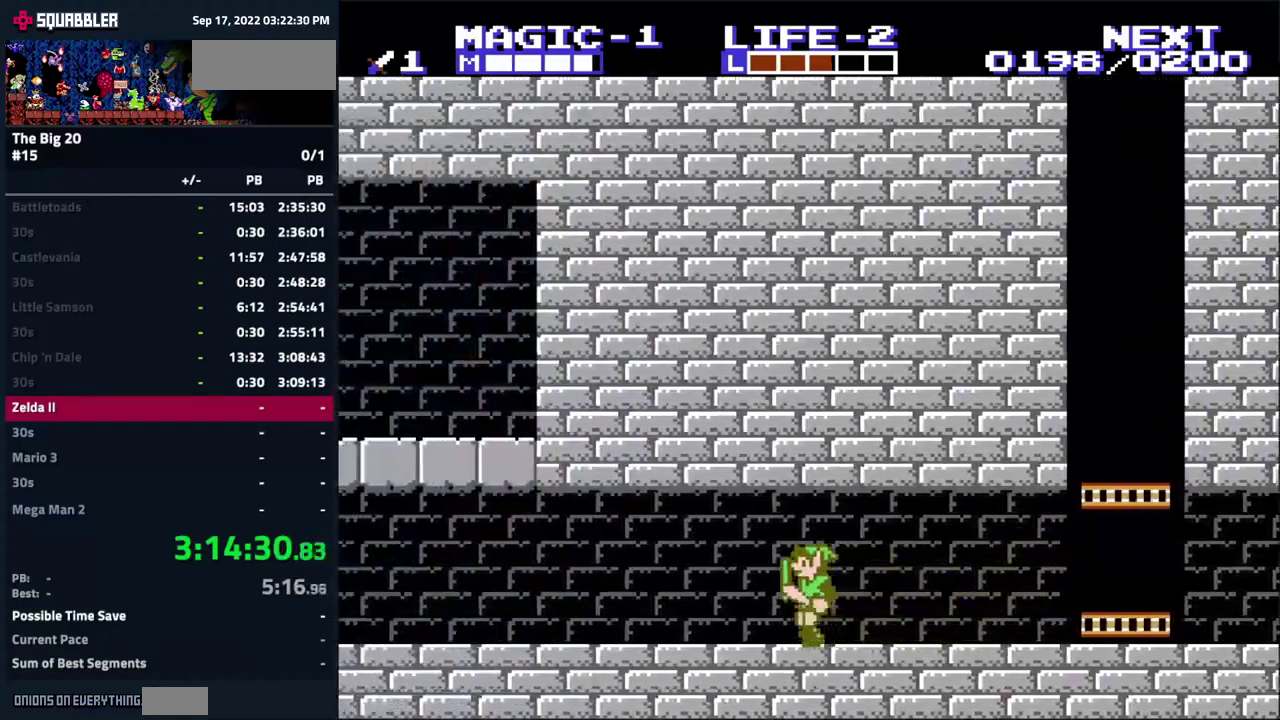
{"buttons": ["DPAD_LEFT"], "events": []}
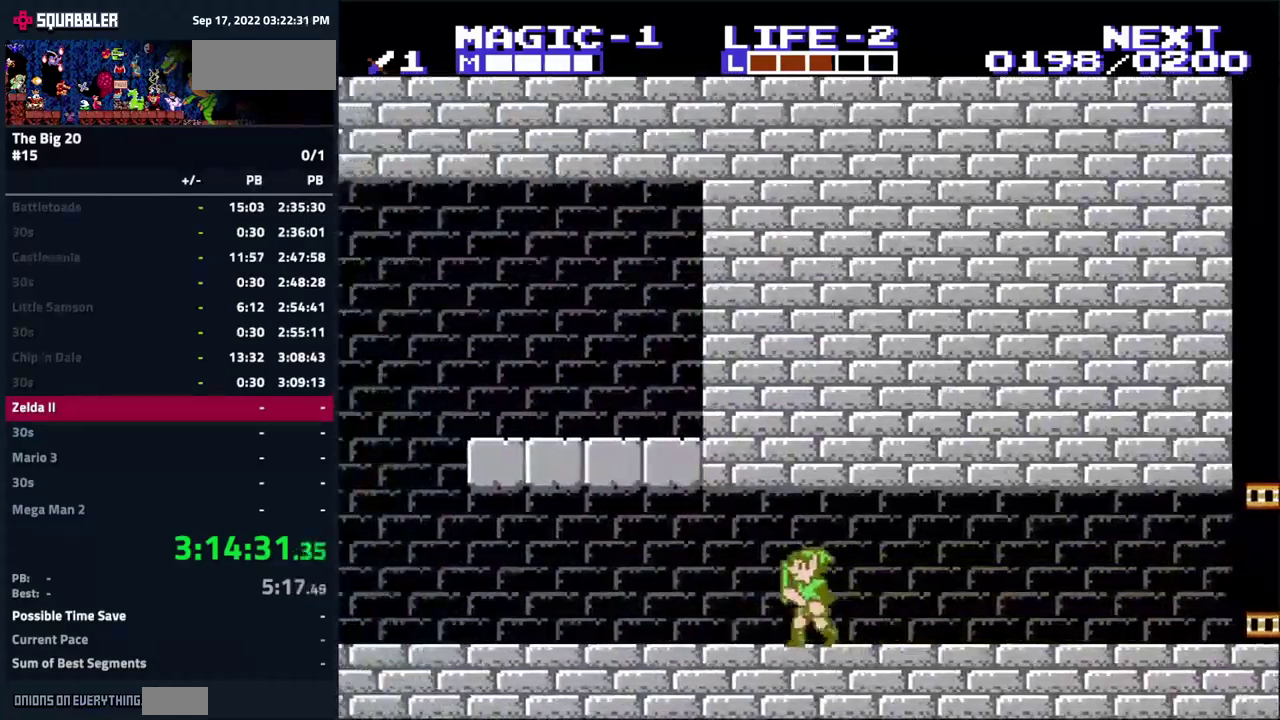
{"buttons": ["DPAD_LEFT"], "events": []}
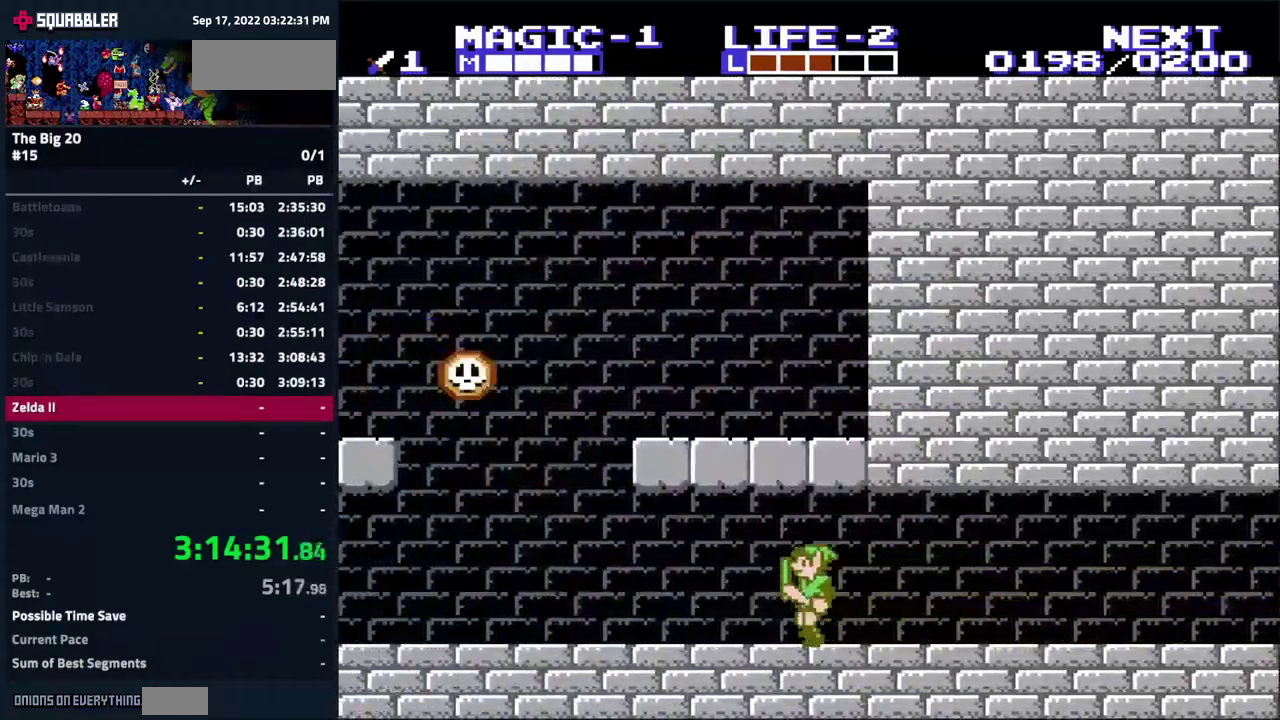
{"buttons": ["DPAD_RIGHT"], "events": [[100, "DPAD_LEFT", "up"], [483, "DPAD_RIGHT", "down"]]}
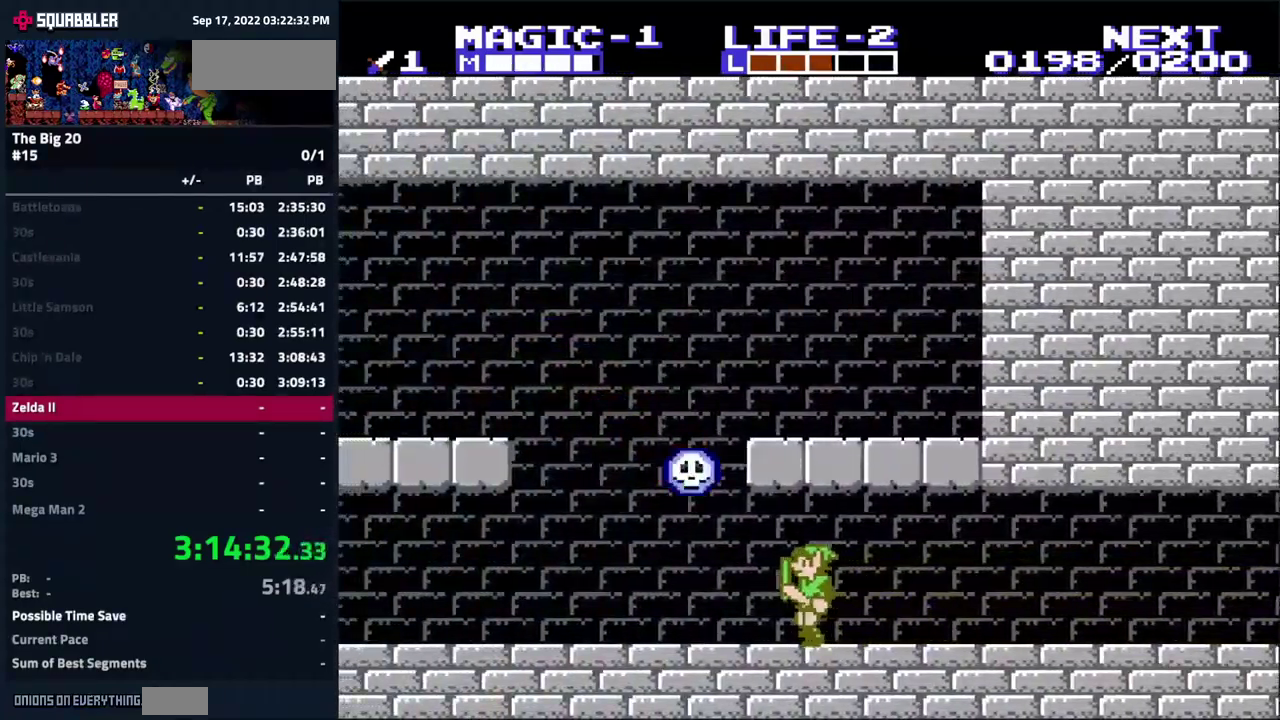
{"buttons": ["DPAD_LEFT"], "events": [[333, "DPAD_RIGHT", "up"], [383, "DPAD_LEFT", "down"]]}
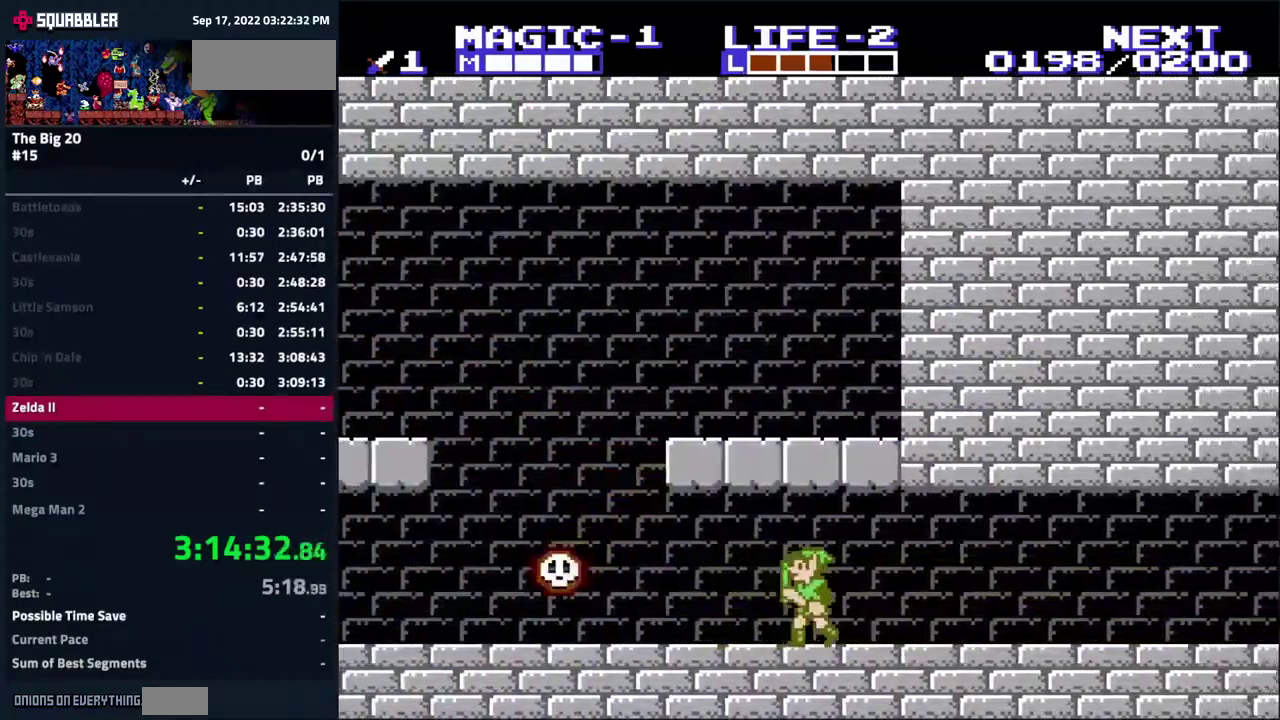
{"buttons": ["DPAD_LEFT"], "events": []}
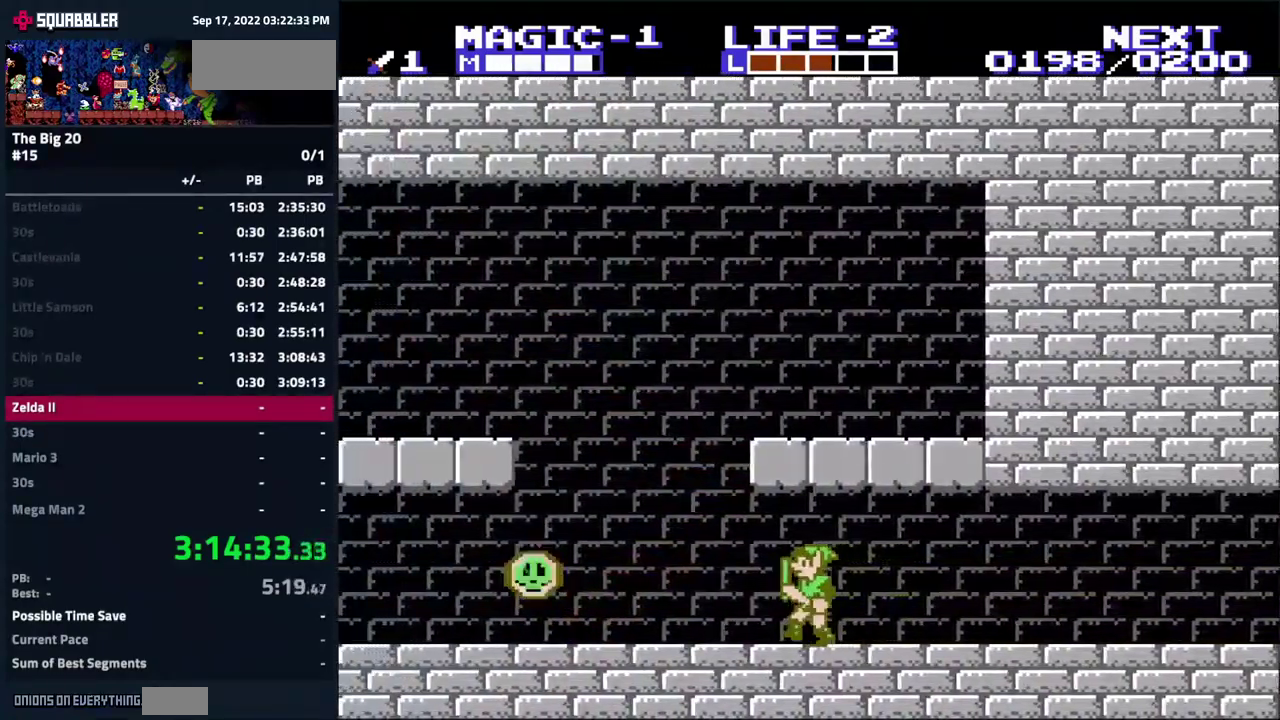
{"buttons": [], "events": [[100, "DPAD_LEFT", "up"]]}
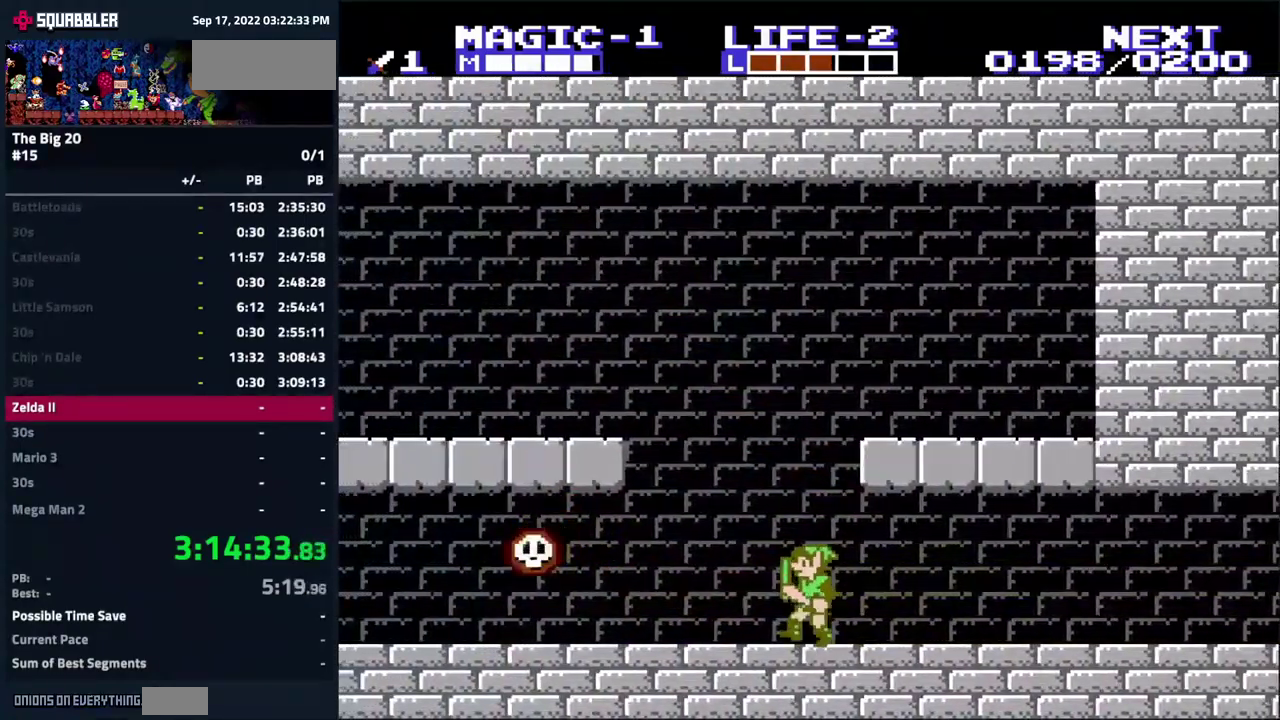
{"buttons": ["DPAD_LEFT"], "events": [[50, "DPAD_LEFT", "down"]]}